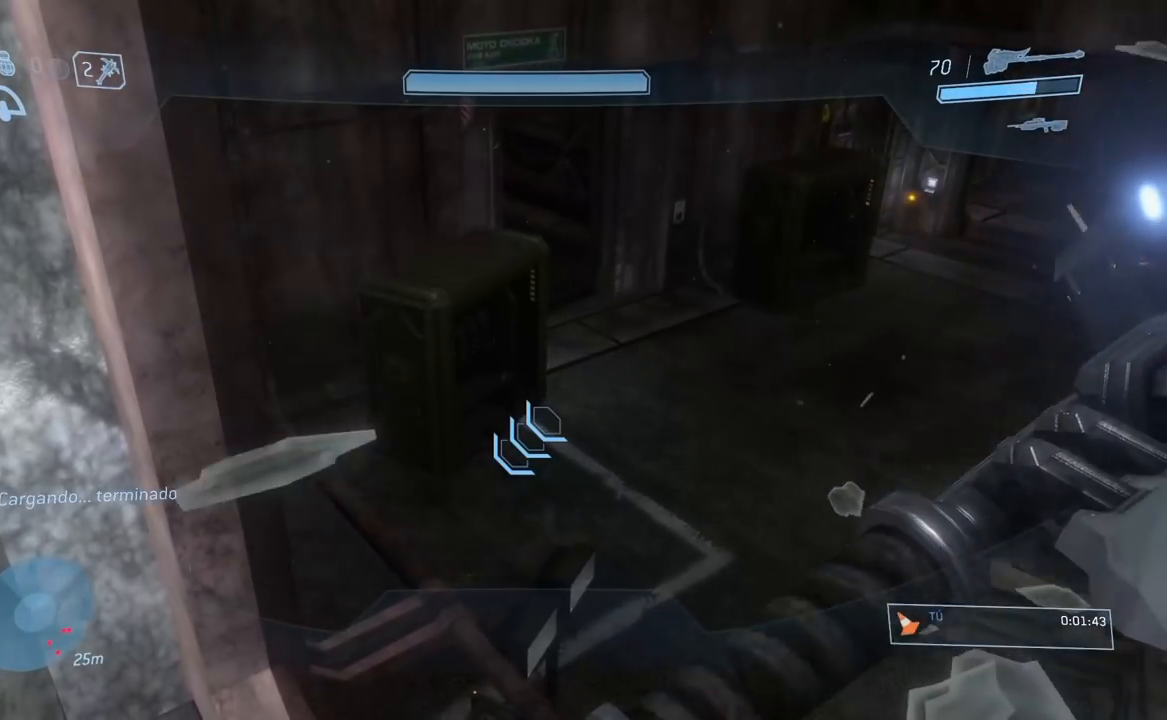
Gameplay with a controller (Xbox layout); each line is a JSON object with the inputs held at the frame after it. "button_events" lists button changes between this image and that frame as [ms after this image, input, new state], when the widget could be followed in between (sticks are given only as held states).
{"buttons": [], "left_stick": "center", "right_stick": "right", "button_events": []}
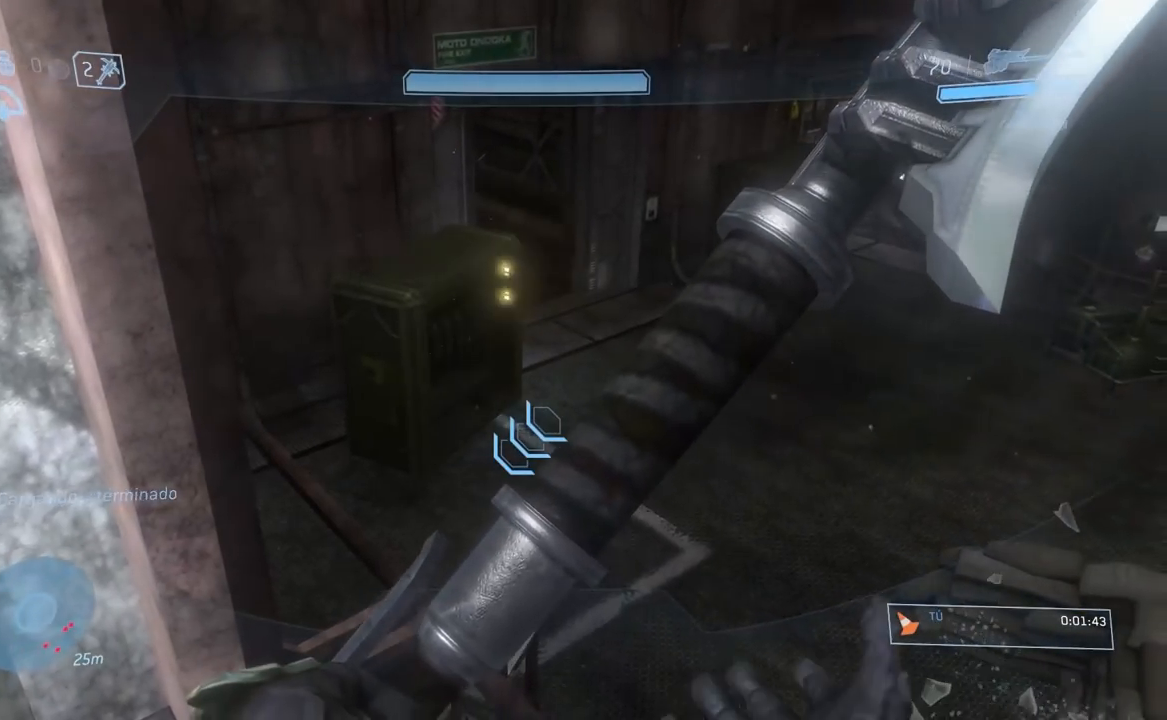
{"buttons": [], "left_stick": "center", "right_stick": "center", "button_events": [[301, "DPAD_LEFT", "down"], [401, "DPAD_LEFT", "up"]]}
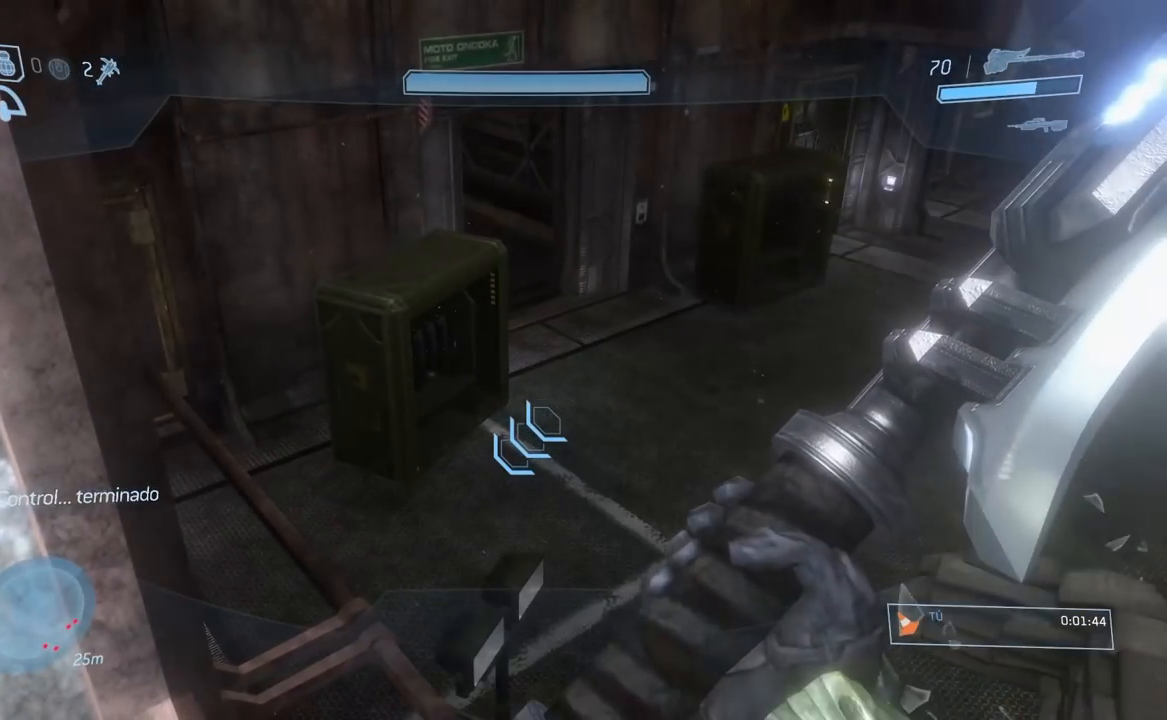
{"buttons": [], "left_stick": "up", "right_stick": "center", "button_events": []}
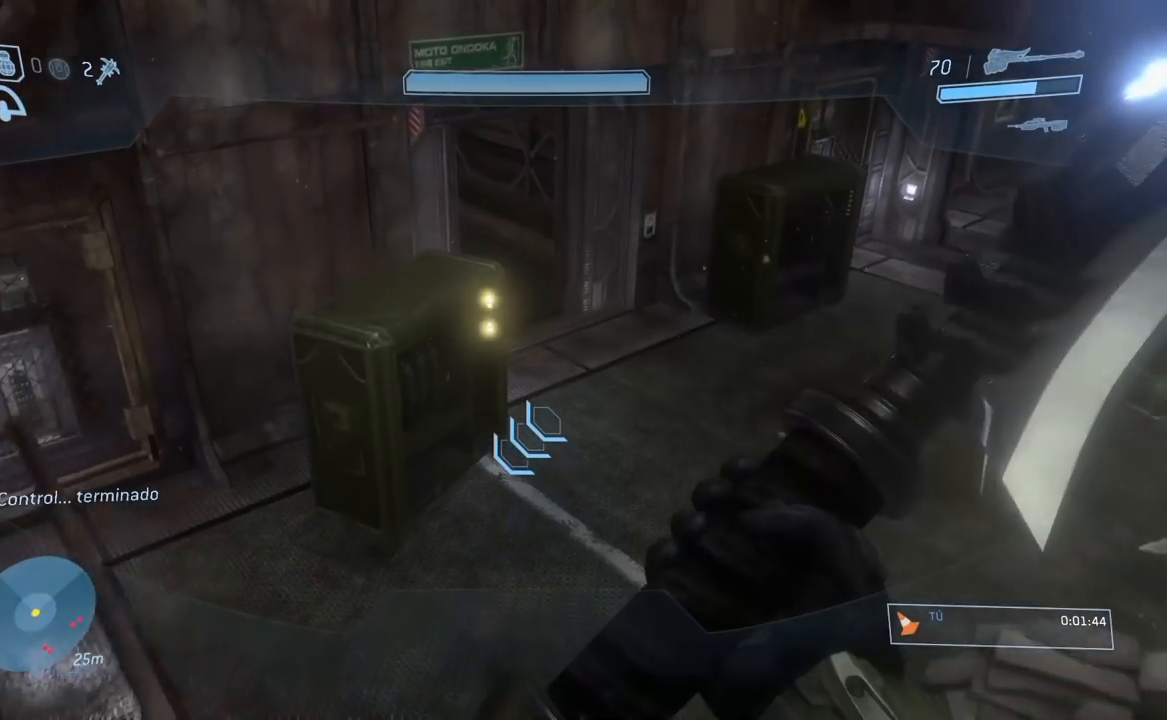
{"buttons": [], "left_stick": "up-right", "right_stick": "down-right", "button_events": [[17, "A", "down"], [151, "A", "up"]]}
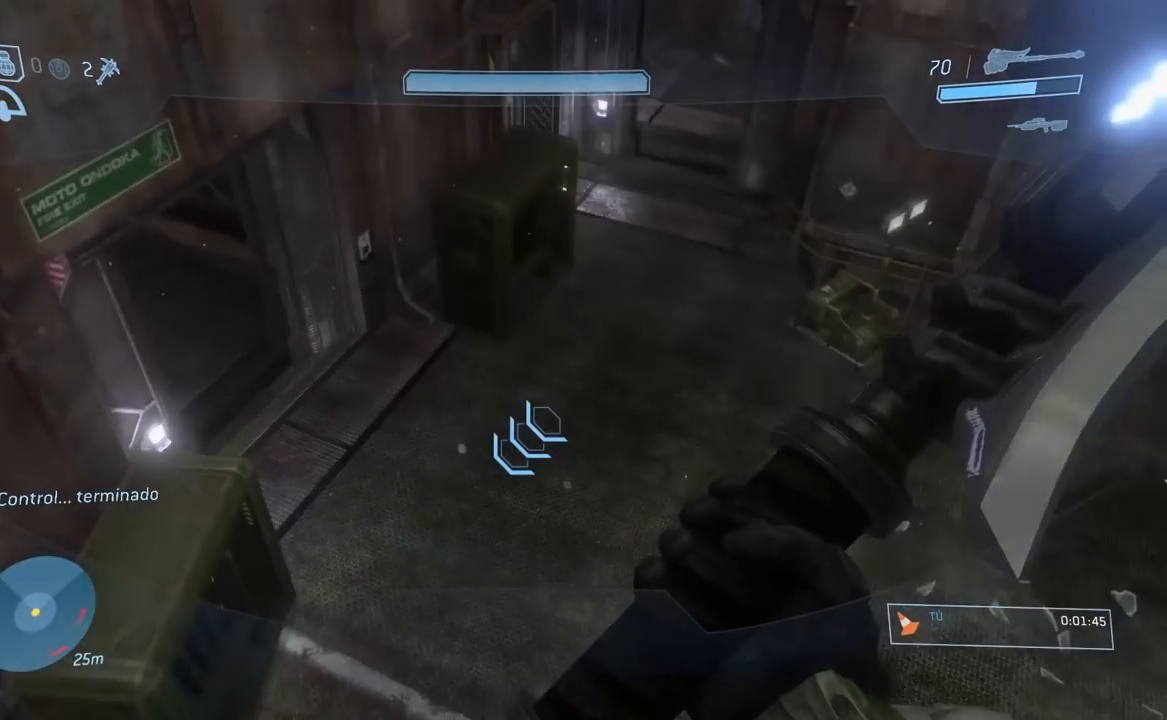
{"buttons": [], "left_stick": "up", "right_stick": "up", "button_events": []}
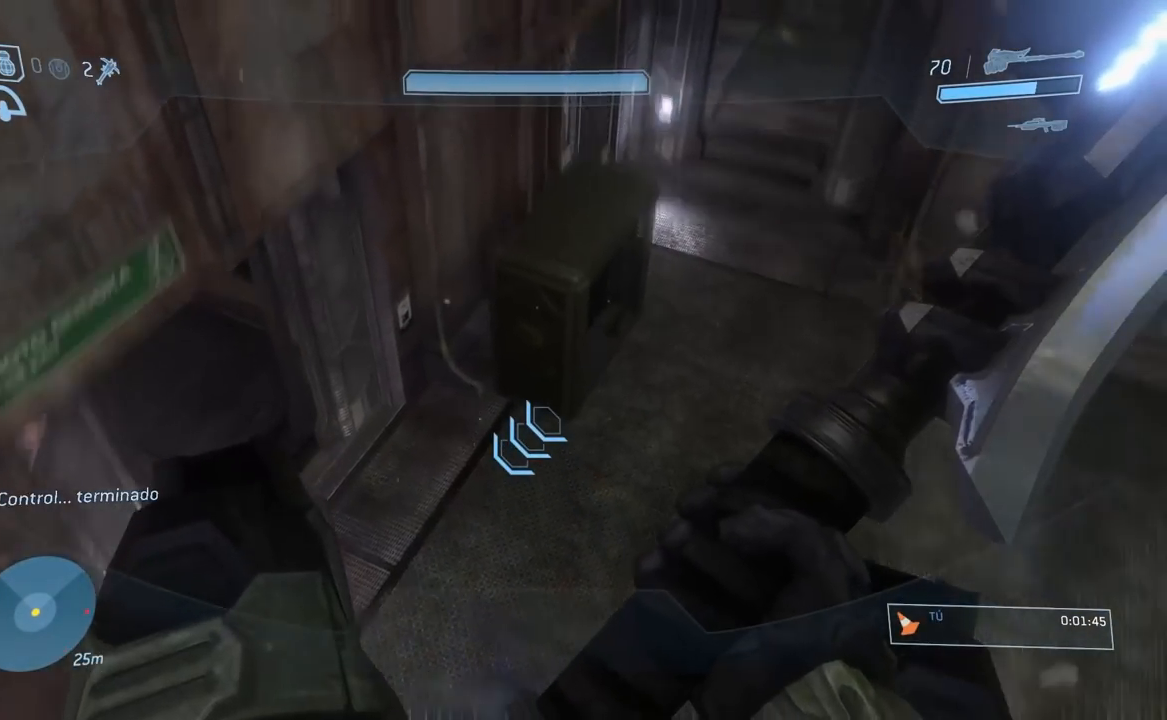
{"buttons": ["L3"], "left_stick": "up", "right_stick": "up", "button_events": [[317, "L3", "down"]]}
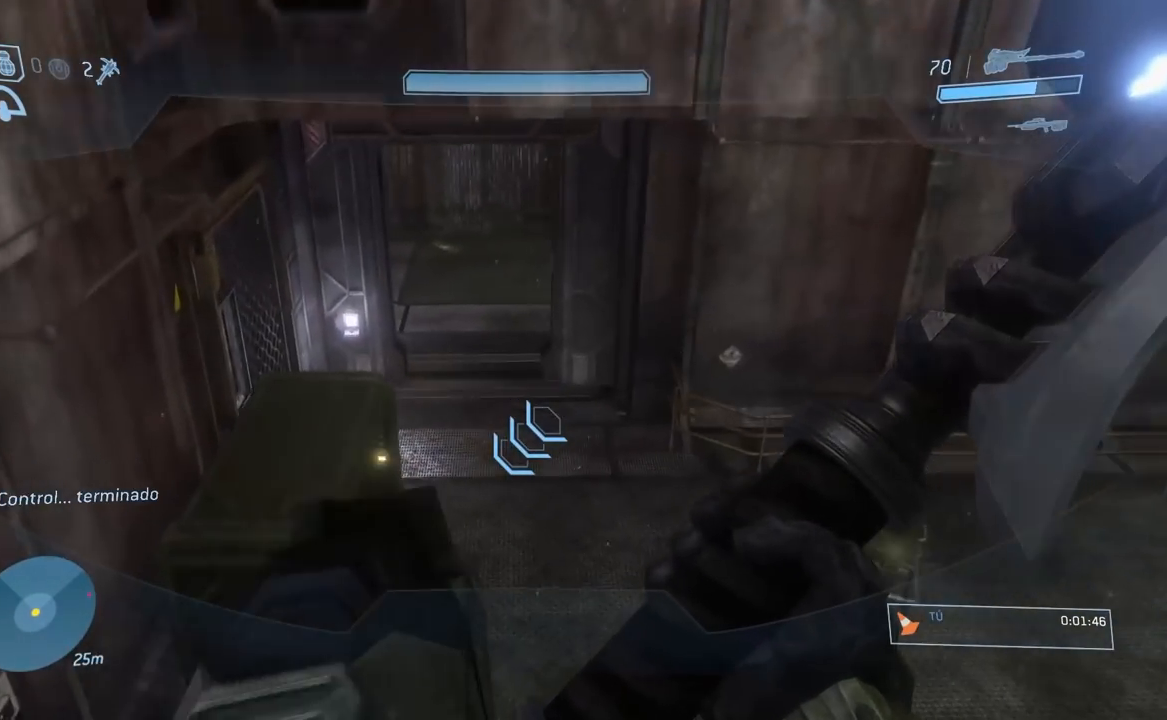
{"buttons": [], "left_stick": "center", "right_stick": "center", "button_events": [[301, "L3", "up"], [317, "B", "down"], [451, "B", "up"]]}
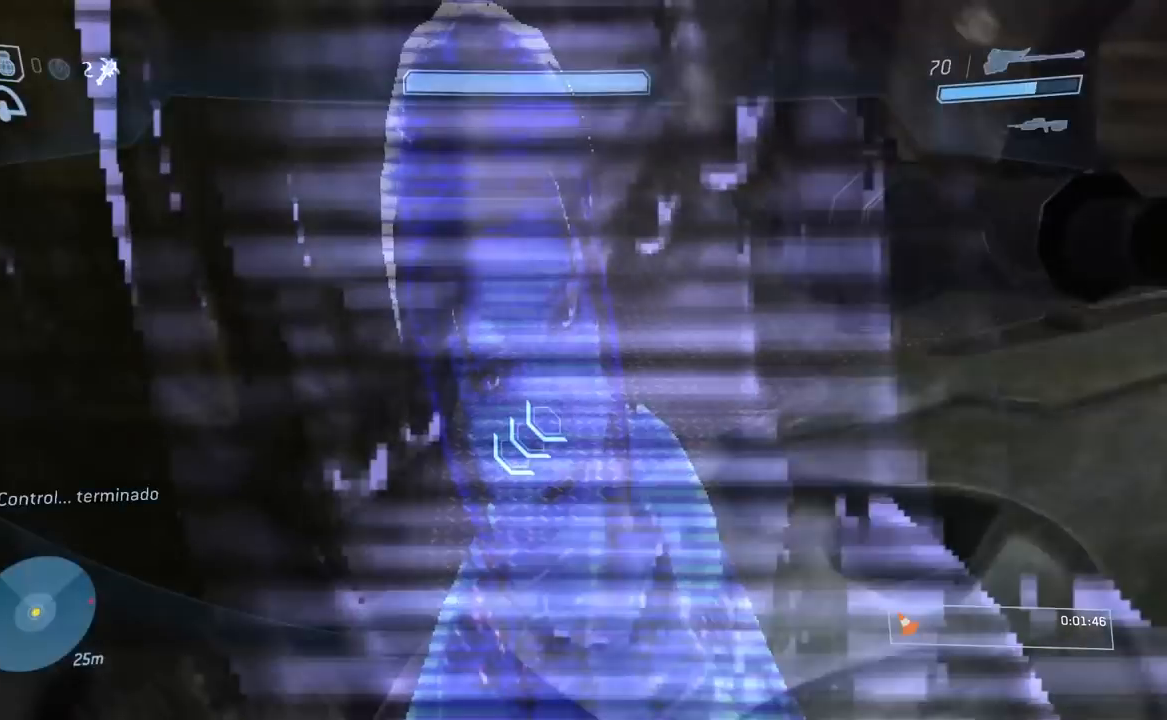
{"buttons": ["A"], "left_stick": "right", "right_stick": "center", "button_events": [[484, "A", "down"]]}